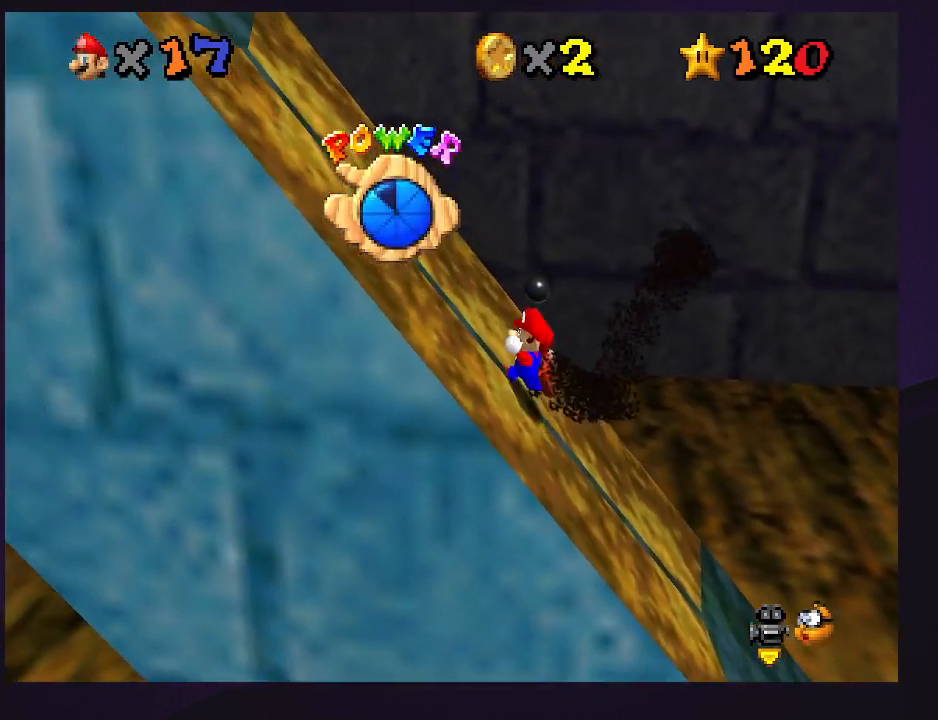
Gameplay with a controller (Nintendo layout); each line is a JSON object with the inputs held at the frame after it. "events" lists button and stick changes between this image and that frame as [ms after this image, input, new state], when the widget could be followed in between. Not read: L3 R3.
{"buttons": [], "left_stick": "center", "events": []}
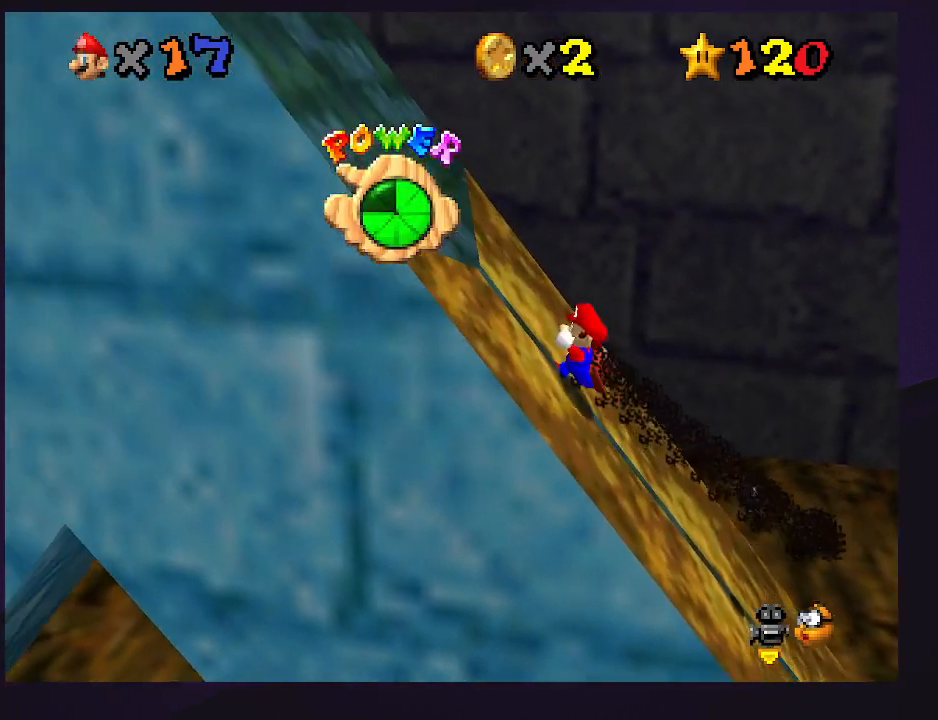
{"buttons": ["A"], "left_stick": "center", "events": [[500, "A", "down"]]}
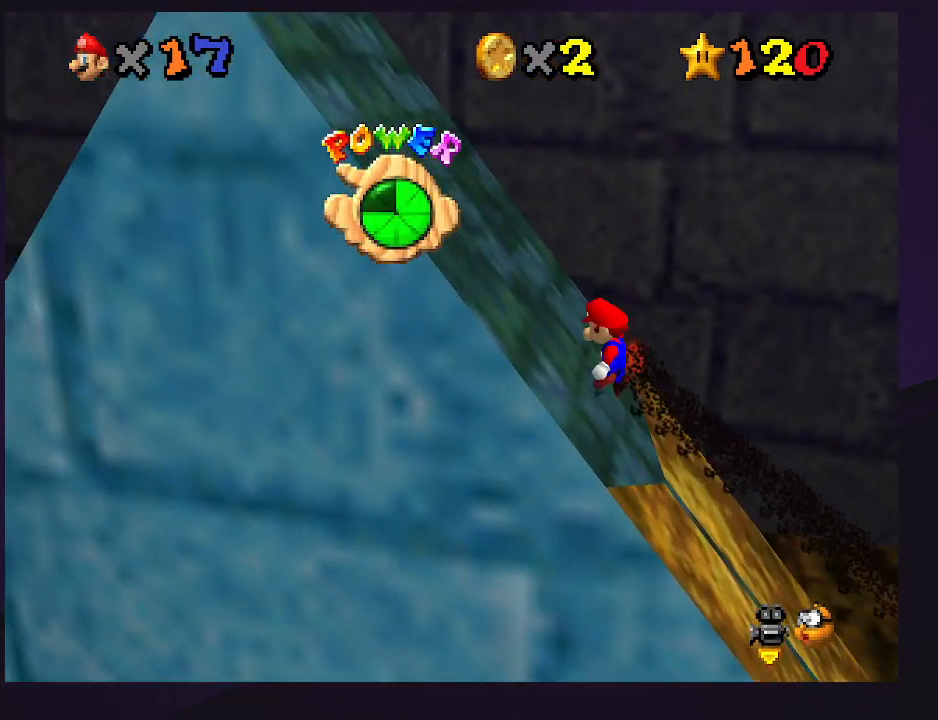
{"buttons": ["A"], "left_stick": "left", "events": [[33, "left_stick", "left"]]}
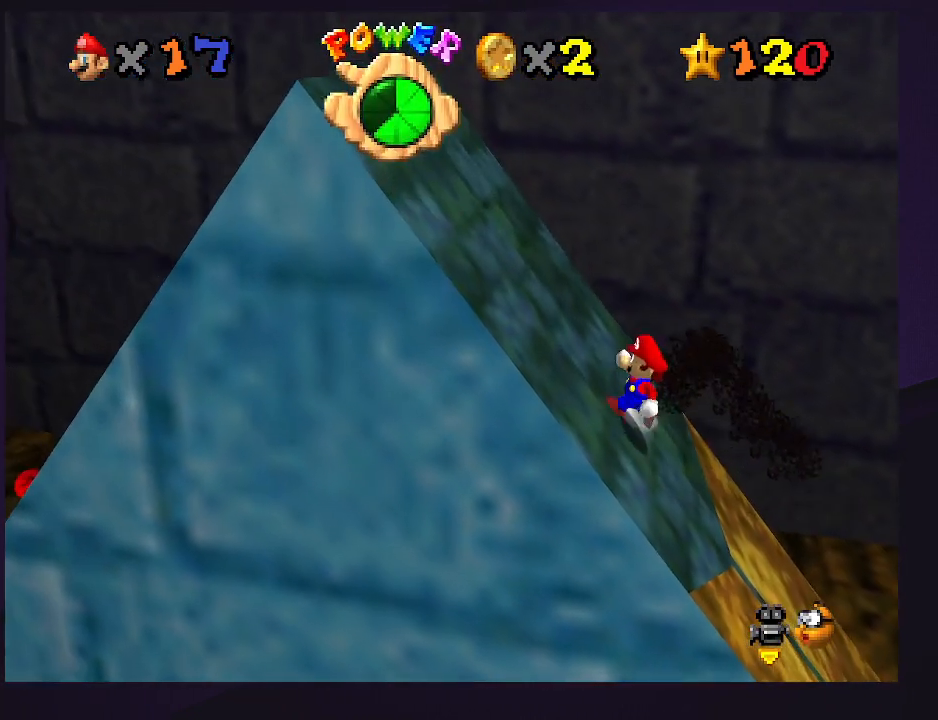
{"buttons": ["A", "B"], "left_stick": "left", "events": [[67, "B", "down"], [200, "B", "up"], [467, "B", "down"]]}
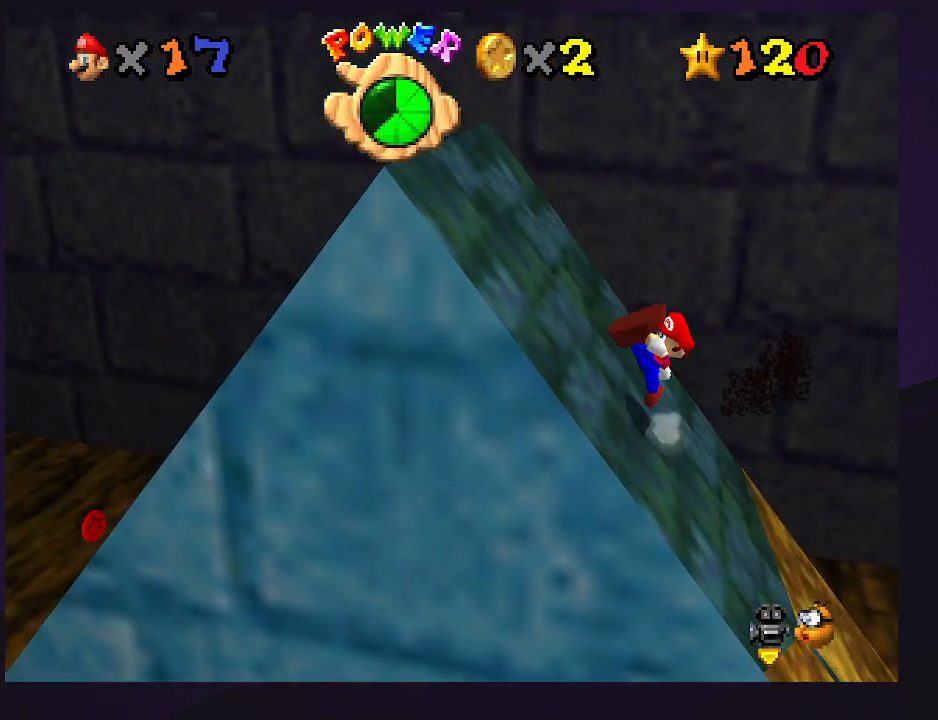
{"buttons": ["A"], "left_stick": "left", "events": [[33, "B", "up"], [333, "B", "down"], [433, "B", "up"]]}
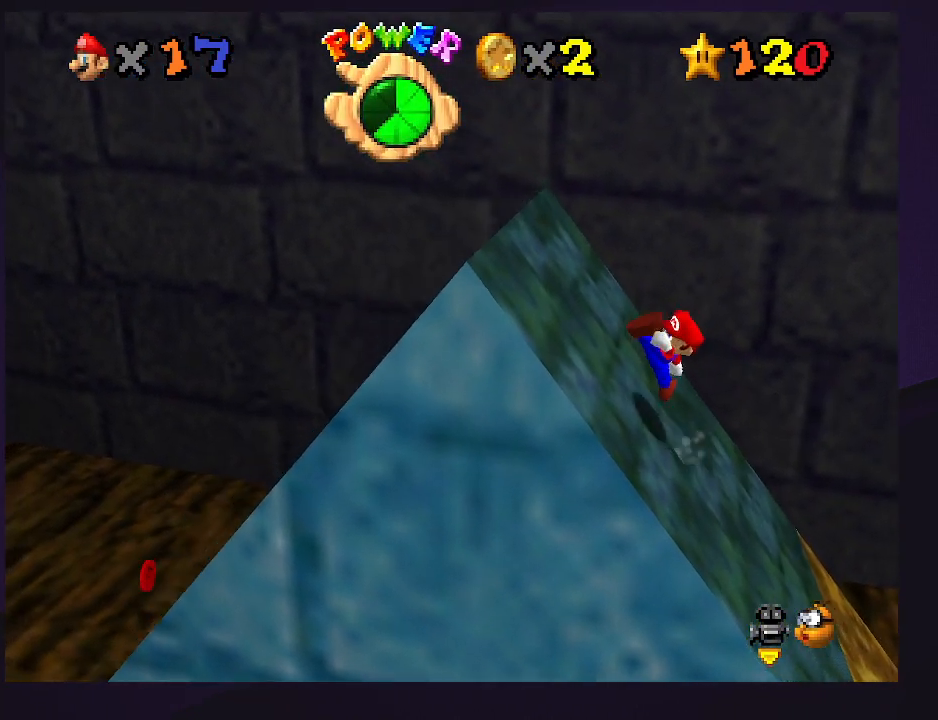
{"buttons": ["A", "B"], "left_stick": "left", "events": [[167, "B", "down"], [300, "B", "up"], [500, "B", "down"]]}
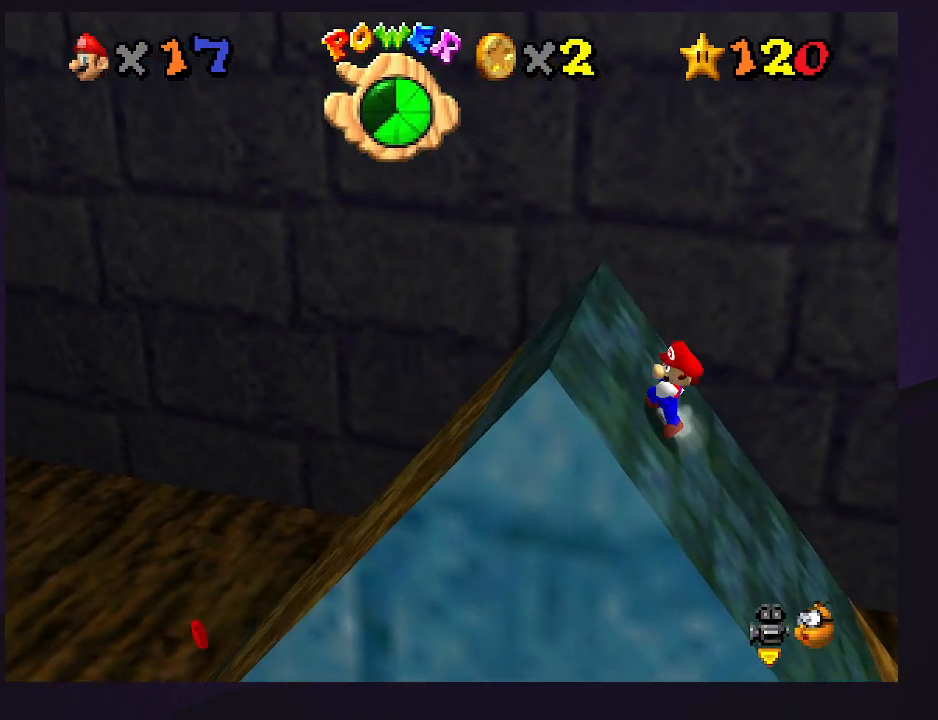
{"buttons": ["A"], "left_stick": "left", "events": [[167, "B", "up"], [400, "B", "down"], [500, "B", "up"]]}
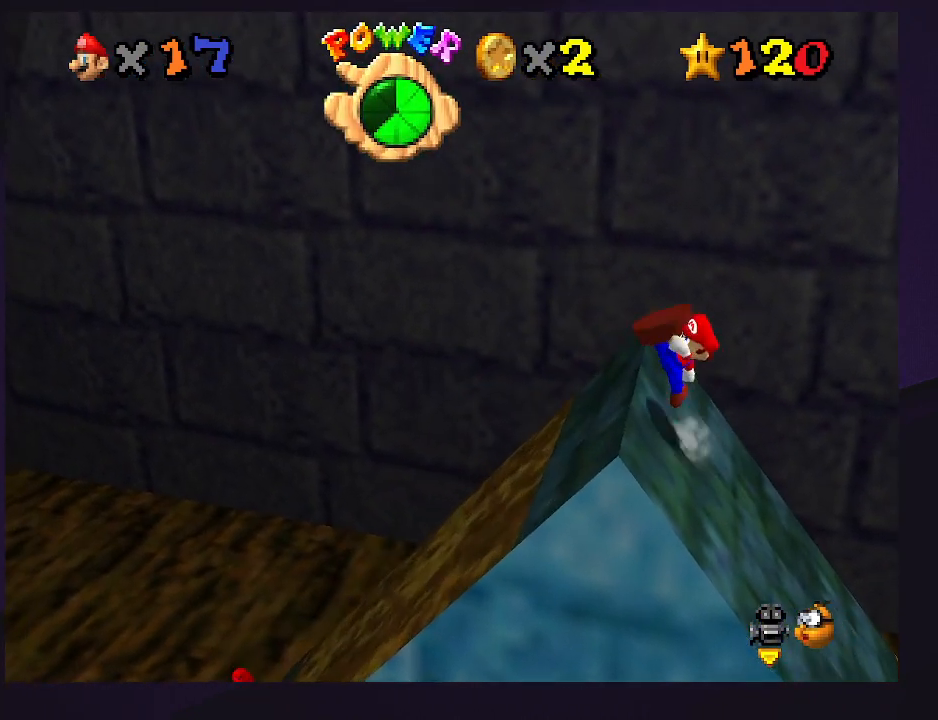
{"buttons": [], "left_stick": "right", "events": [[300, "B", "down"], [433, "B", "up"], [467, "A", "up"], [467, "left_stick", "right"]]}
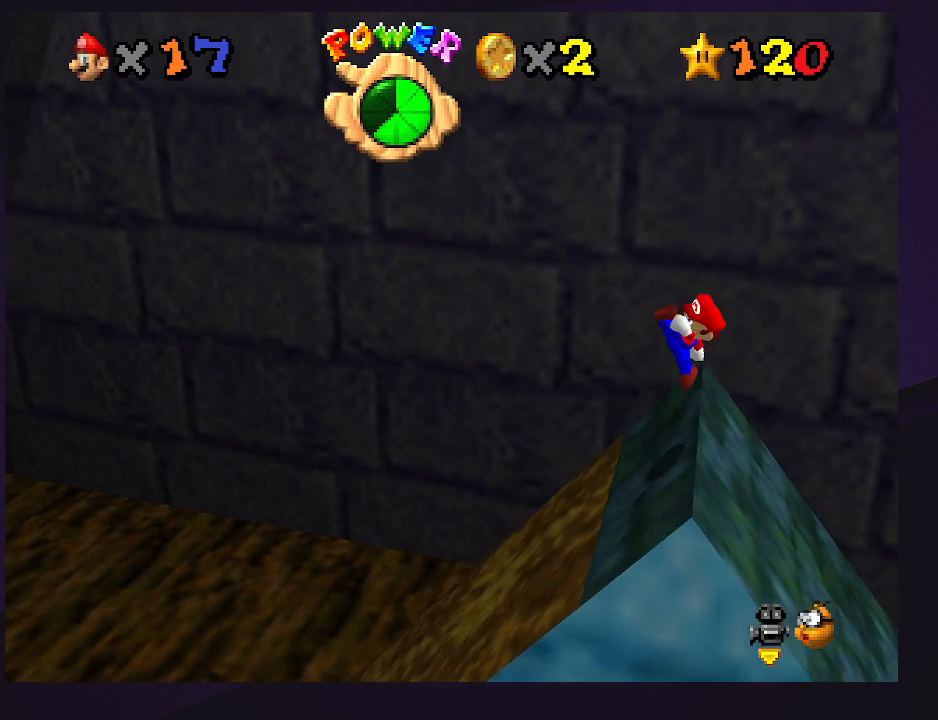
{"buttons": ["A"], "left_stick": "left", "events": [[267, "left_stick", "left"], [400, "A", "down"]]}
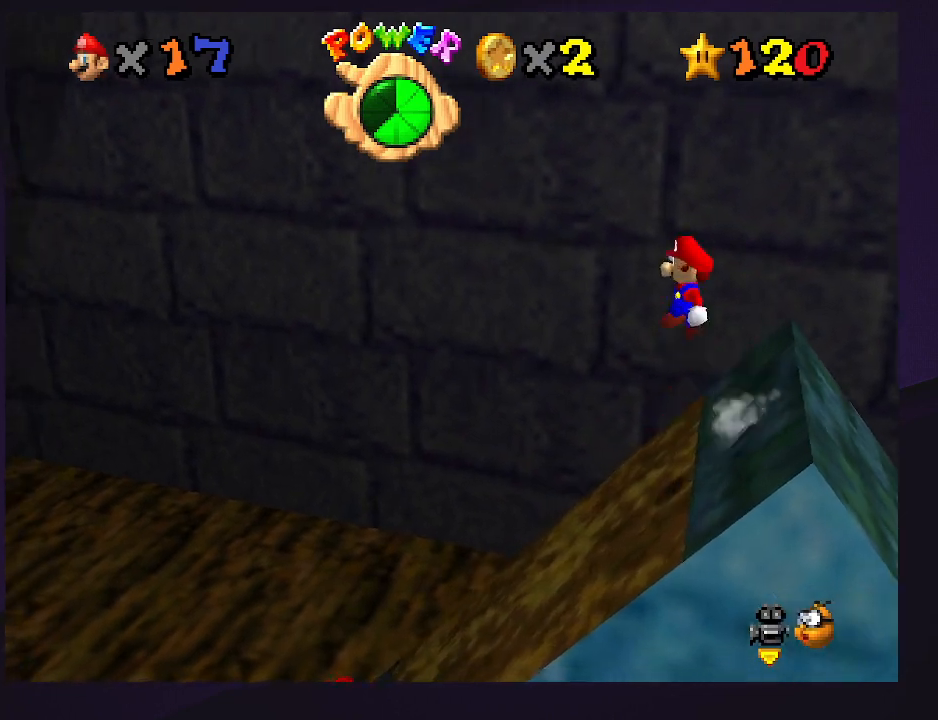
{"buttons": ["A"], "left_stick": "left", "events": []}
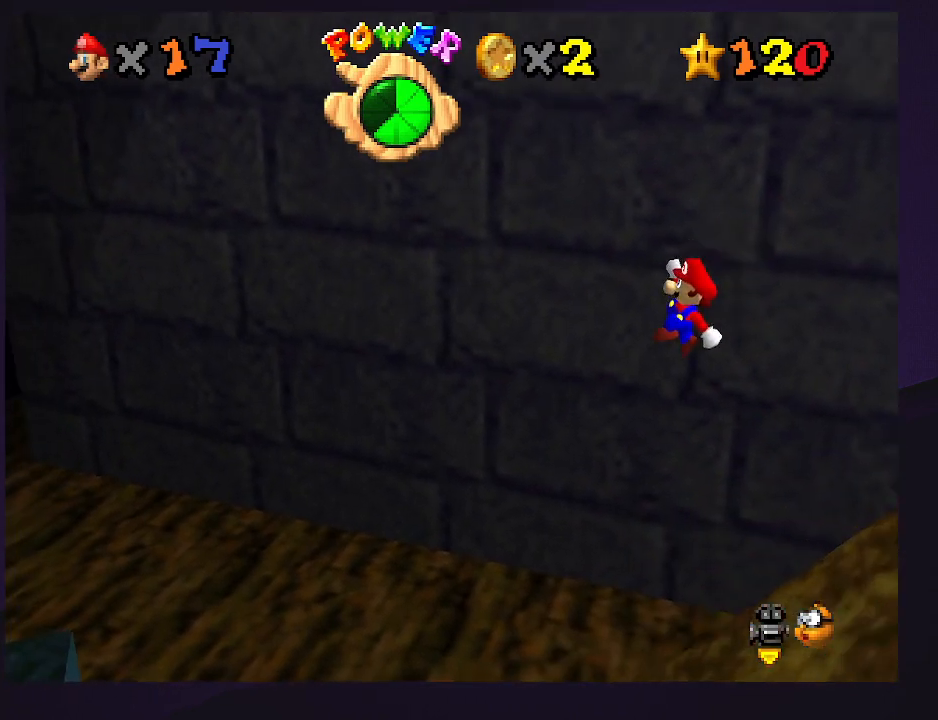
{"buttons": ["A"], "left_stick": "left", "events": []}
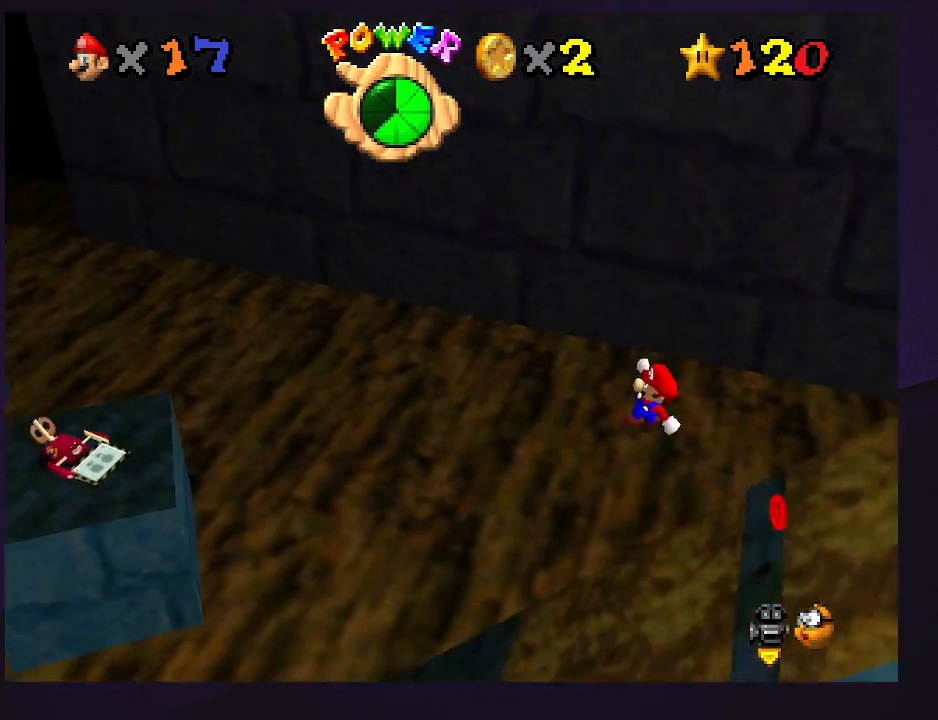
{"buttons": ["C_RIGHT"], "left_stick": "up", "events": [[133, "left_stick", "center"], [200, "A", "up"], [200, "left_stick", "right"], [433, "C_RIGHT", "down"], [433, "left_stick", "up-left"], [500, "left_stick", "up"]]}
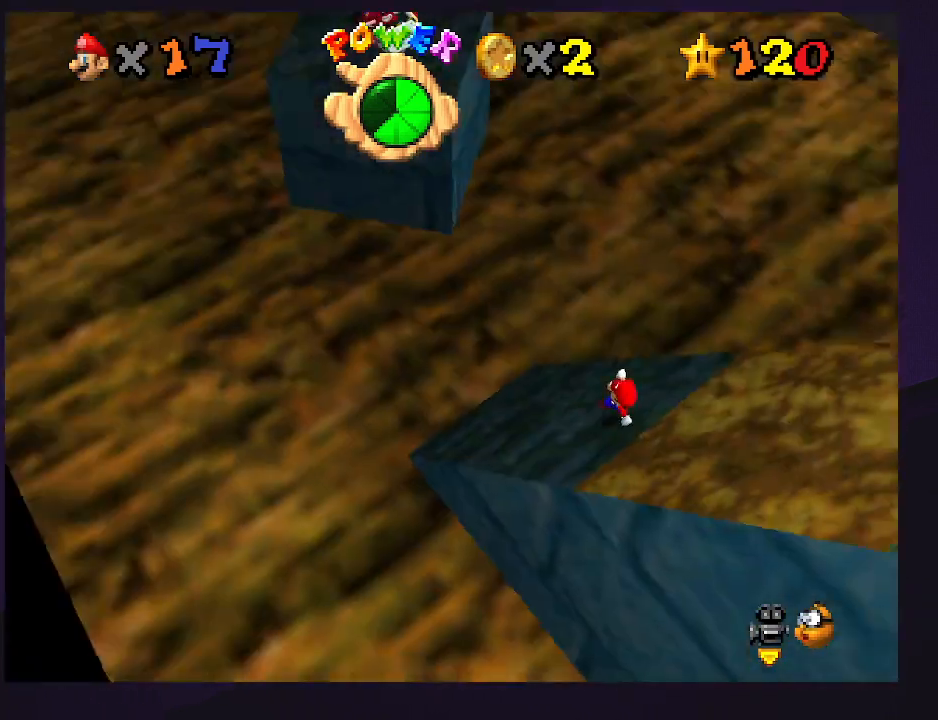
{"buttons": ["A"], "left_stick": "up-left", "events": [[67, "C_RIGHT", "up"], [167, "left_stick", "up-left"], [400, "A", "down"]]}
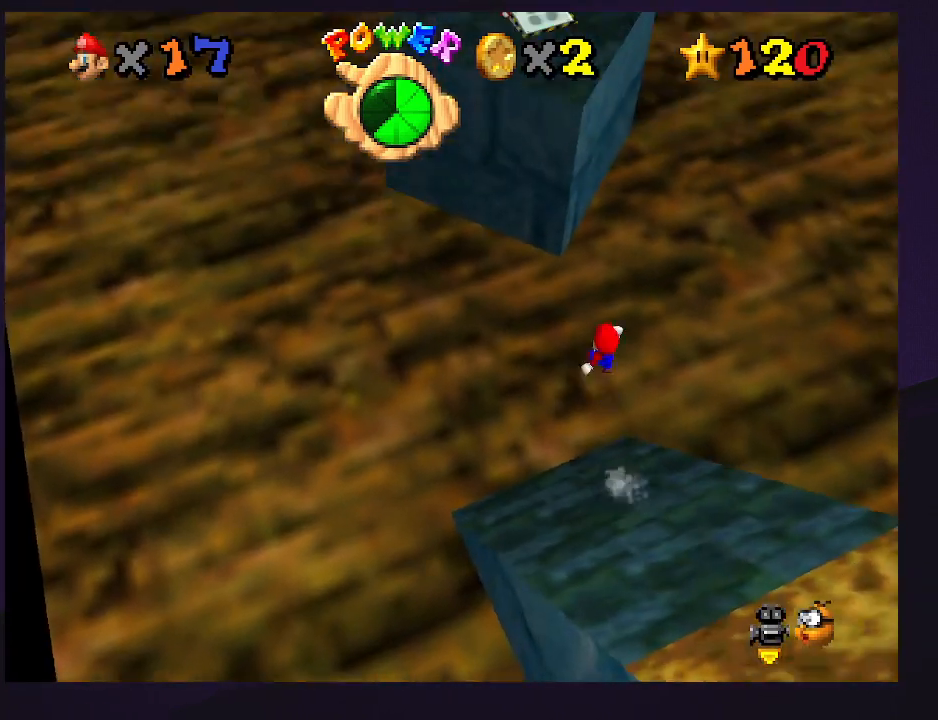
{"buttons": ["A"], "left_stick": "down", "events": [[300, "left_stick", "center"], [433, "left_stick", "down"]]}
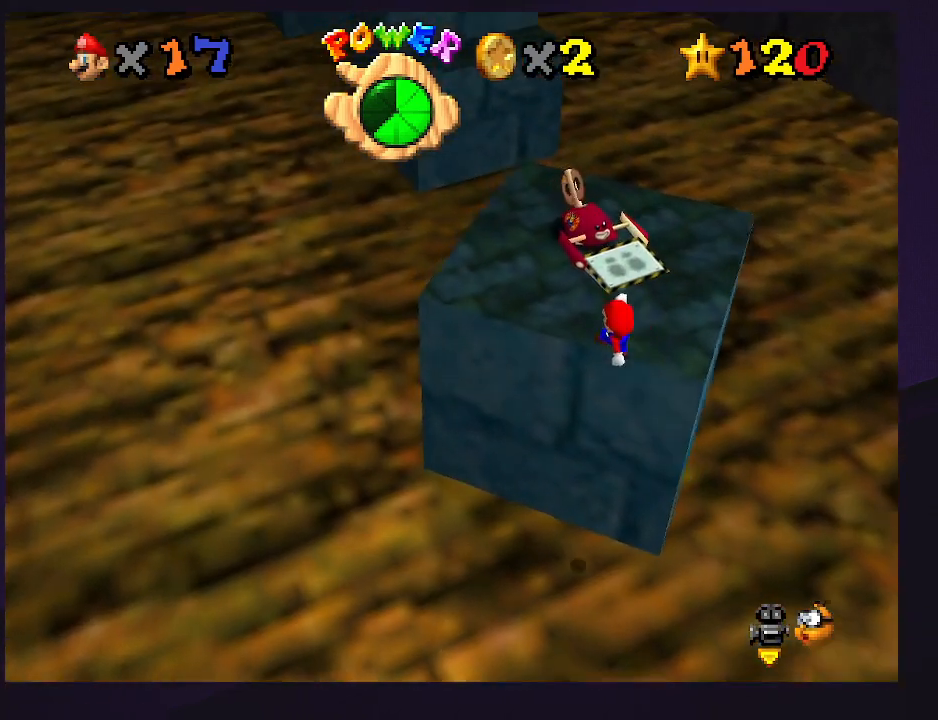
{"buttons": [], "left_stick": "up", "events": [[133, "A", "up"], [133, "left_stick", "left"], [267, "left_stick", "up-left"], [467, "left_stick", "up"]]}
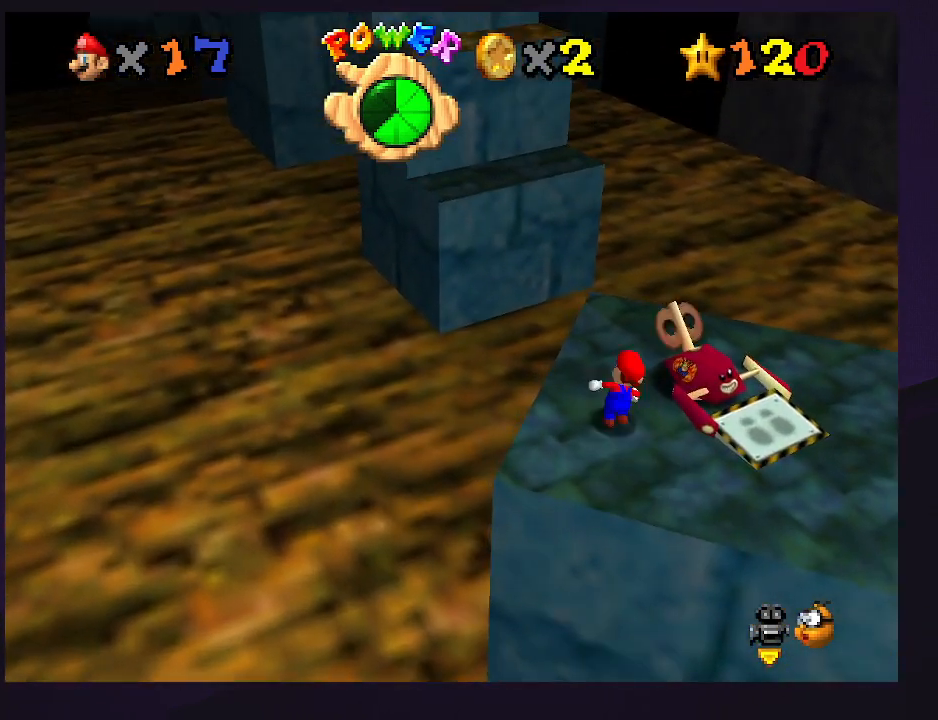
{"buttons": [], "left_stick": "up", "events": [[233, "Z", "down"], [300, "A", "down"], [367, "Z", "up"], [400, "A", "up"]]}
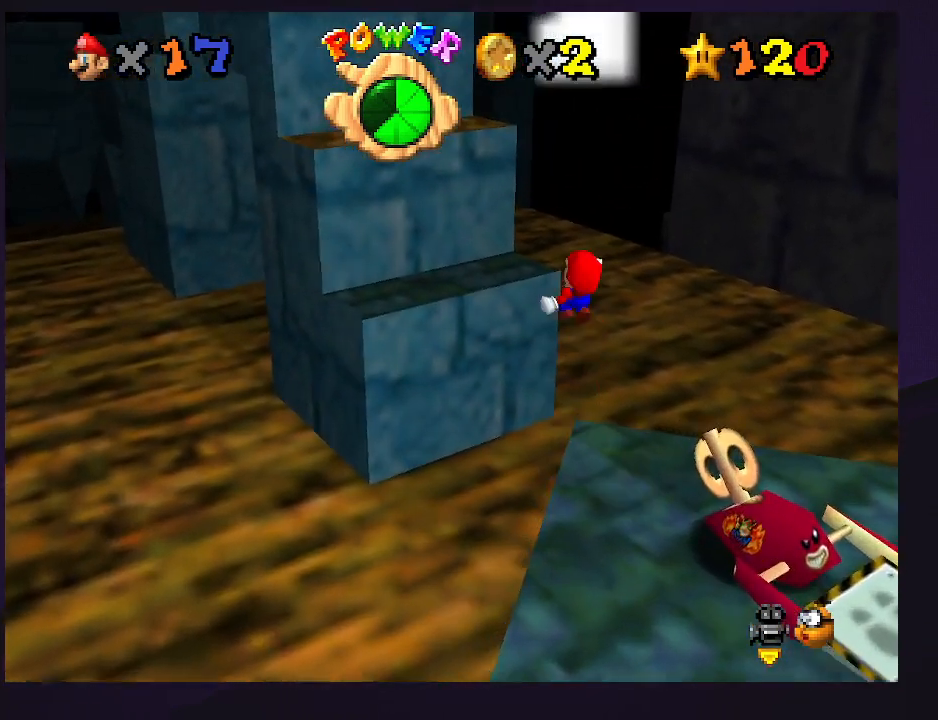
{"buttons": [], "left_stick": "down", "events": [[133, "left_stick", "center"], [467, "left_stick", "down"]]}
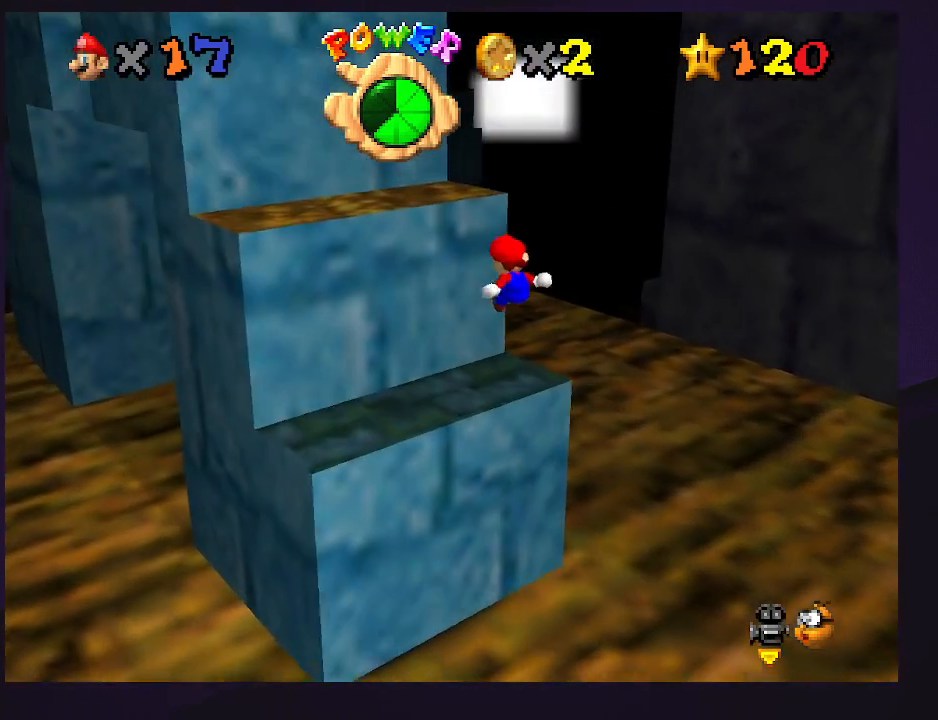
{"buttons": [], "left_stick": "center", "events": [[267, "left_stick", "center"]]}
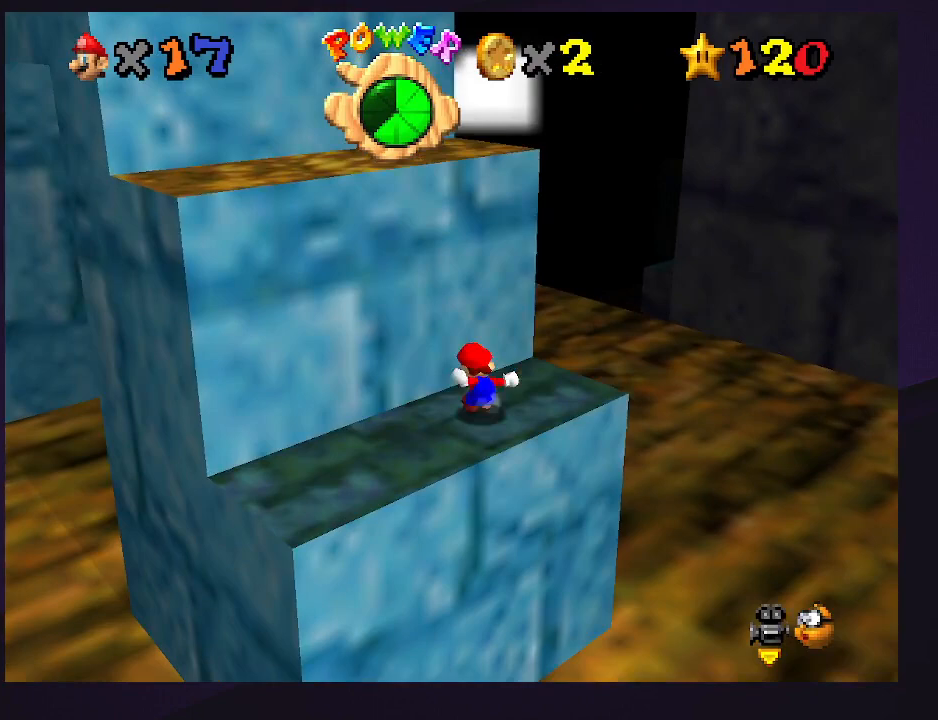
{"buttons": [], "left_stick": "center", "events": []}
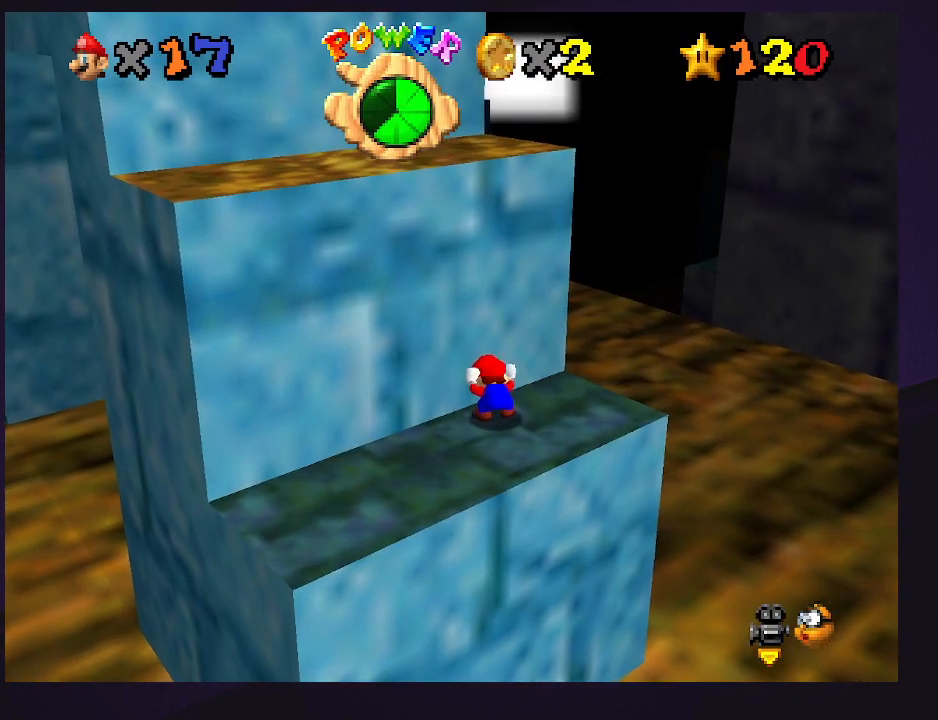
{"buttons": [], "left_stick": "down-left", "events": [[167, "left_stick", "down-left"]]}
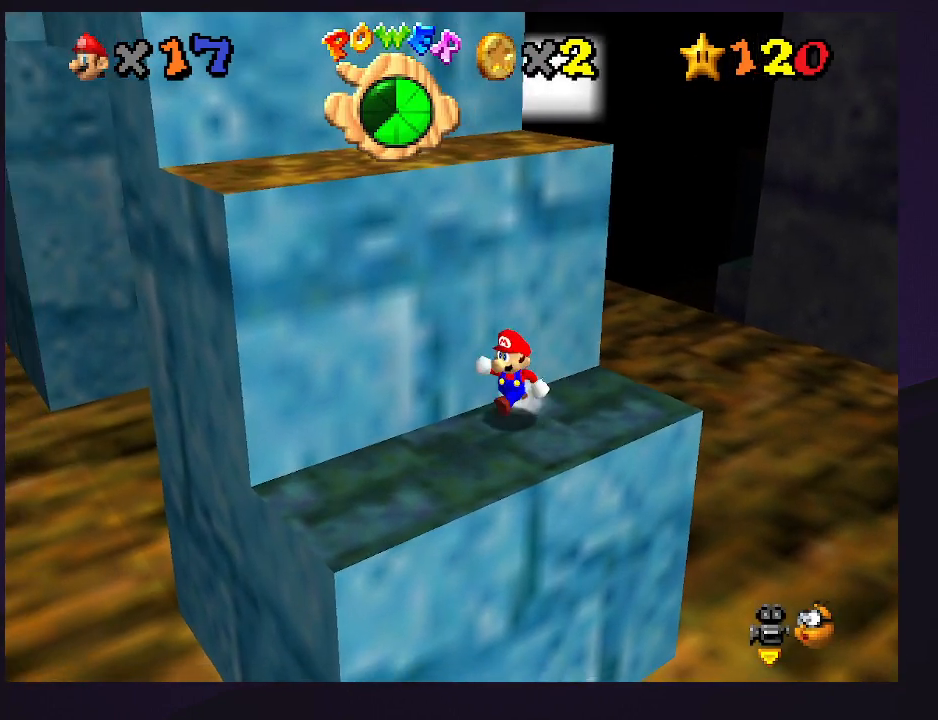
{"buttons": [], "left_stick": "down-left", "events": []}
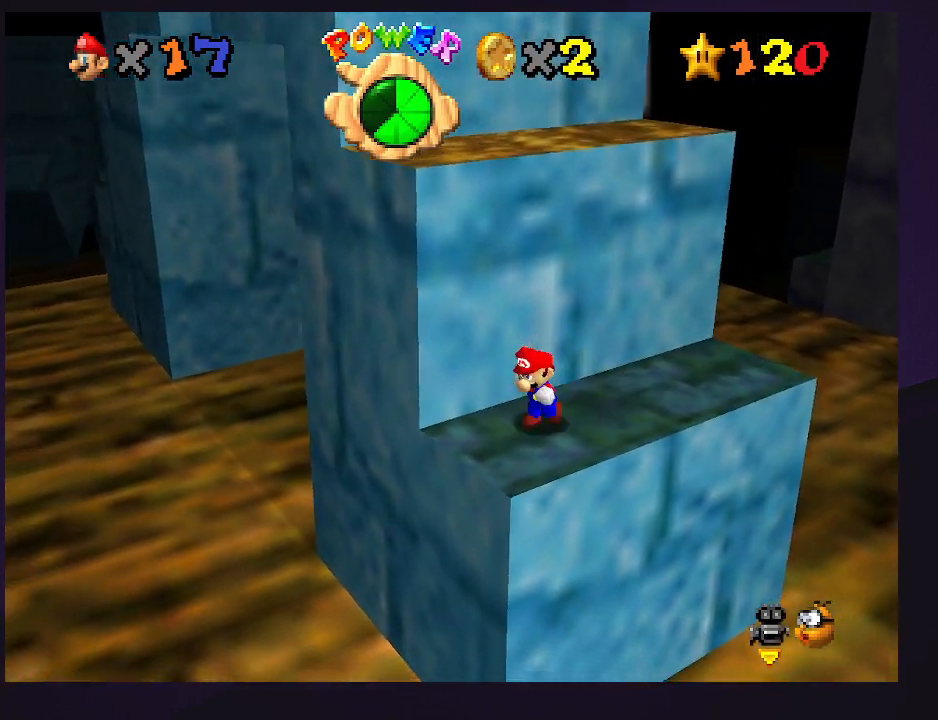
{"buttons": ["C_LEFT"], "left_stick": "up-left", "events": [[167, "left_stick", "up"], [200, "A", "down"], [300, "A", "up"], [433, "C_LEFT", "down"], [433, "left_stick", "up-left"]]}
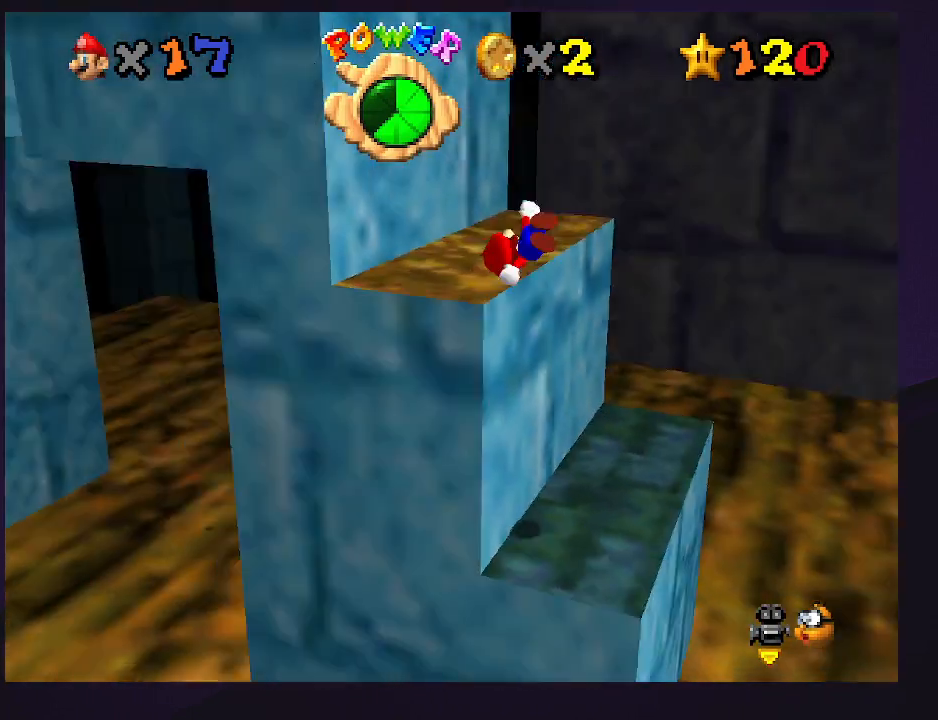
{"buttons": ["A"], "left_stick": "left", "events": [[67, "C_LEFT", "up"], [67, "left_stick", "left"], [433, "A", "down"]]}
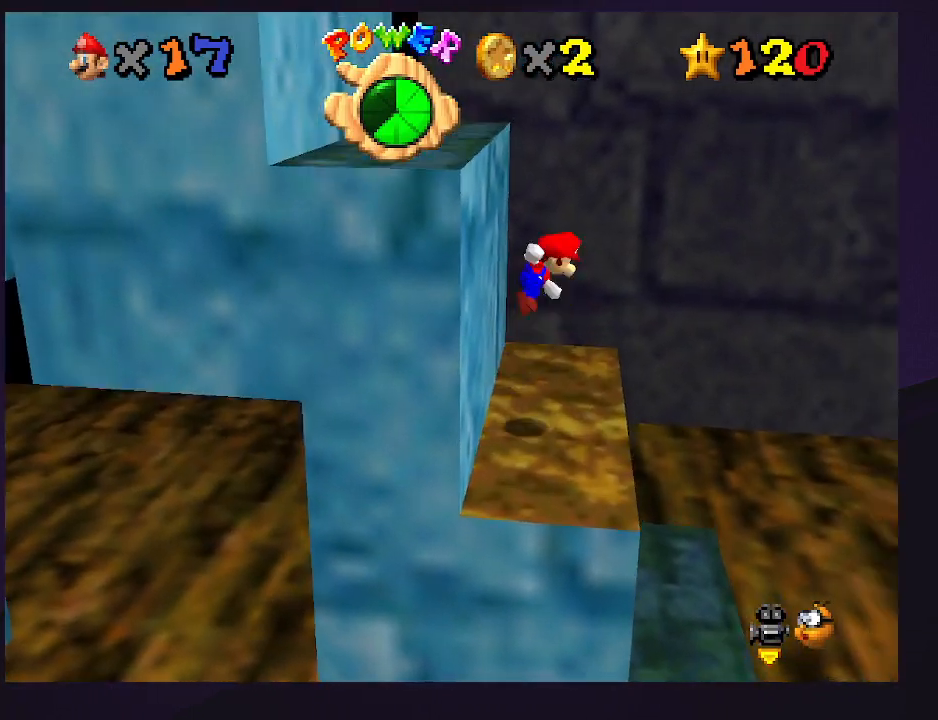
{"buttons": [], "left_stick": "center", "events": [[167, "left_stick", "center"], [267, "left_stick", "right"], [400, "A", "up"], [467, "left_stick", "center"]]}
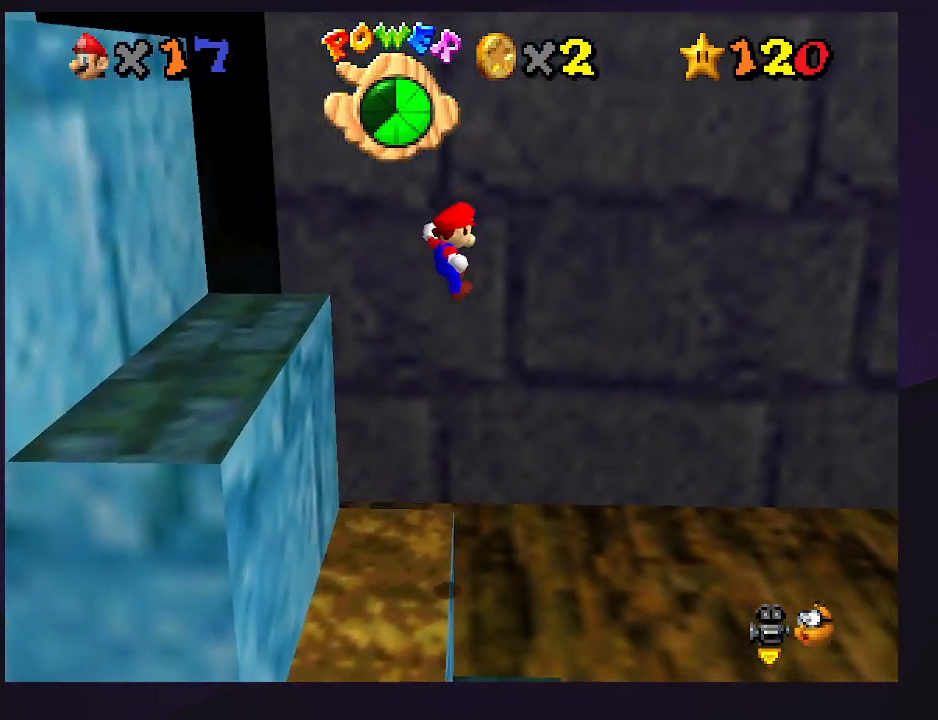
{"buttons": ["C_RIGHT"], "left_stick": "down-left", "events": [[200, "left_stick", "down-left"], [400, "C_RIGHT", "down"]]}
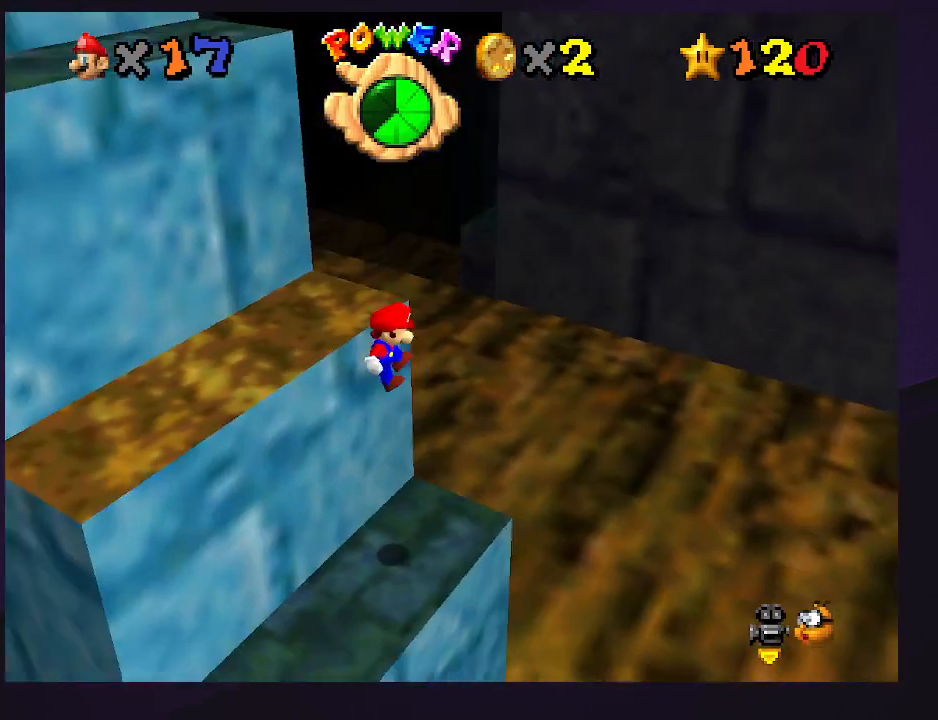
{"buttons": [], "left_stick": "center", "events": [[33, "C_RIGHT", "up"], [67, "left_stick", "left"], [167, "left_stick", "center"]]}
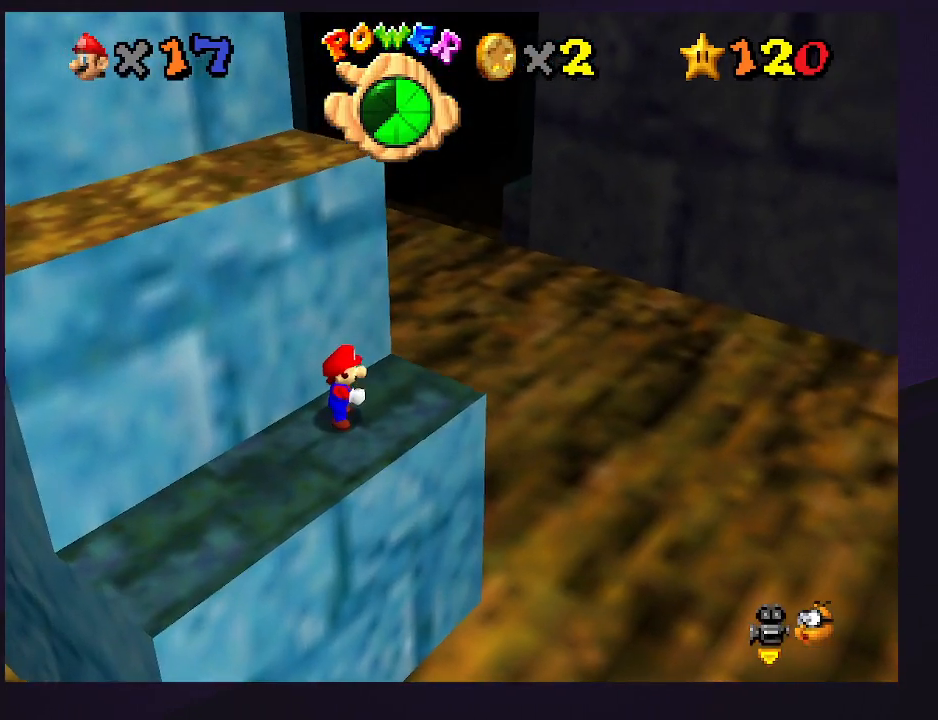
{"buttons": [], "left_stick": "center", "events": []}
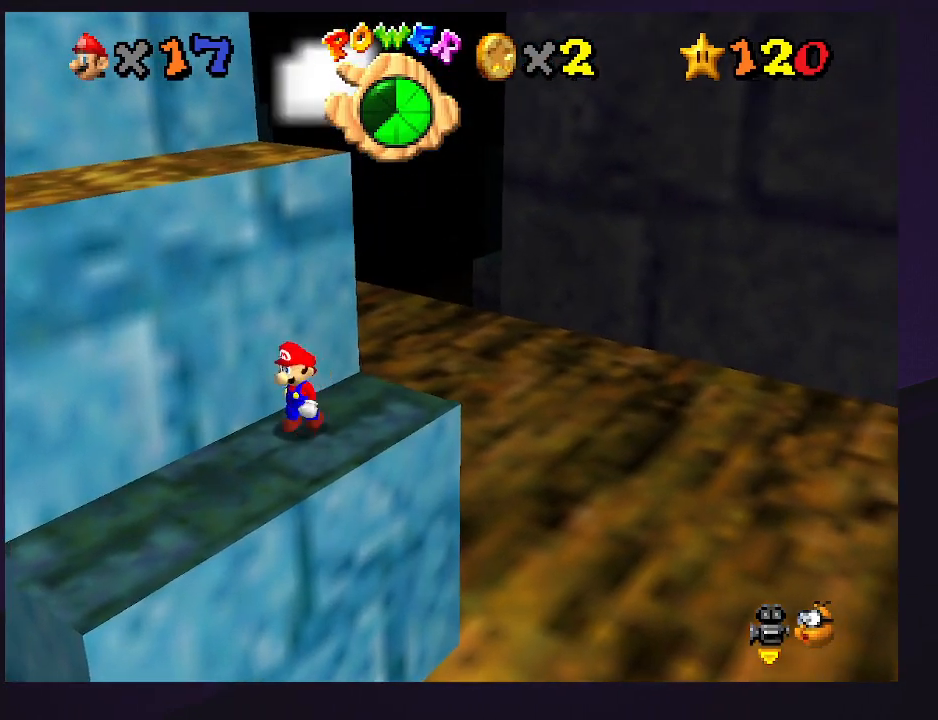
{"buttons": [], "left_stick": "down-left", "events": [[33, "left_stick", "down-left"]]}
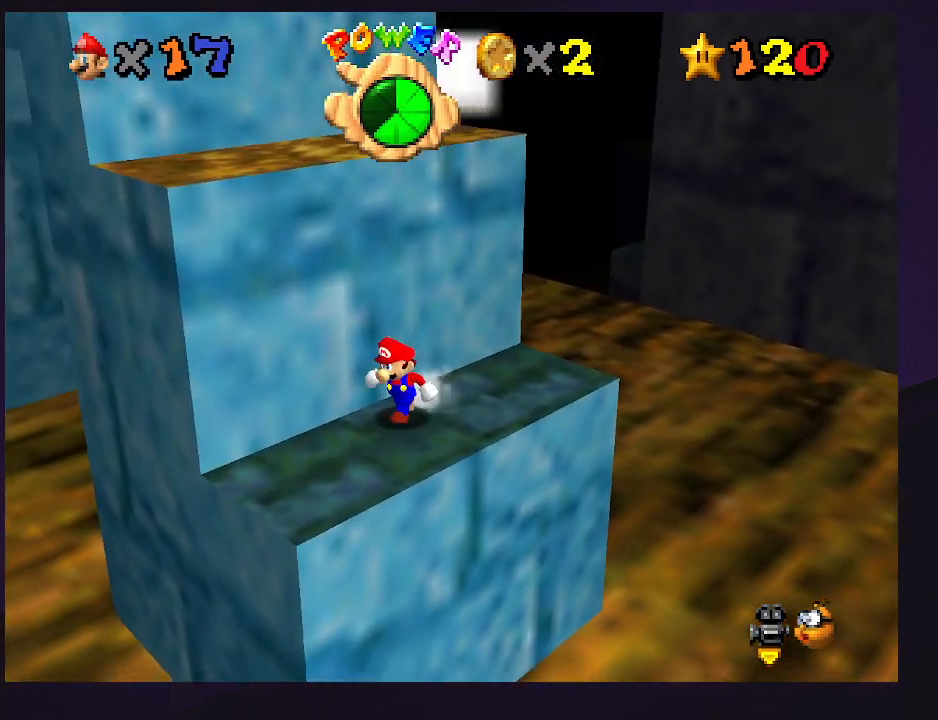
{"buttons": ["A"], "left_stick": "up", "events": [[433, "A", "down"], [433, "left_stick", "up"]]}
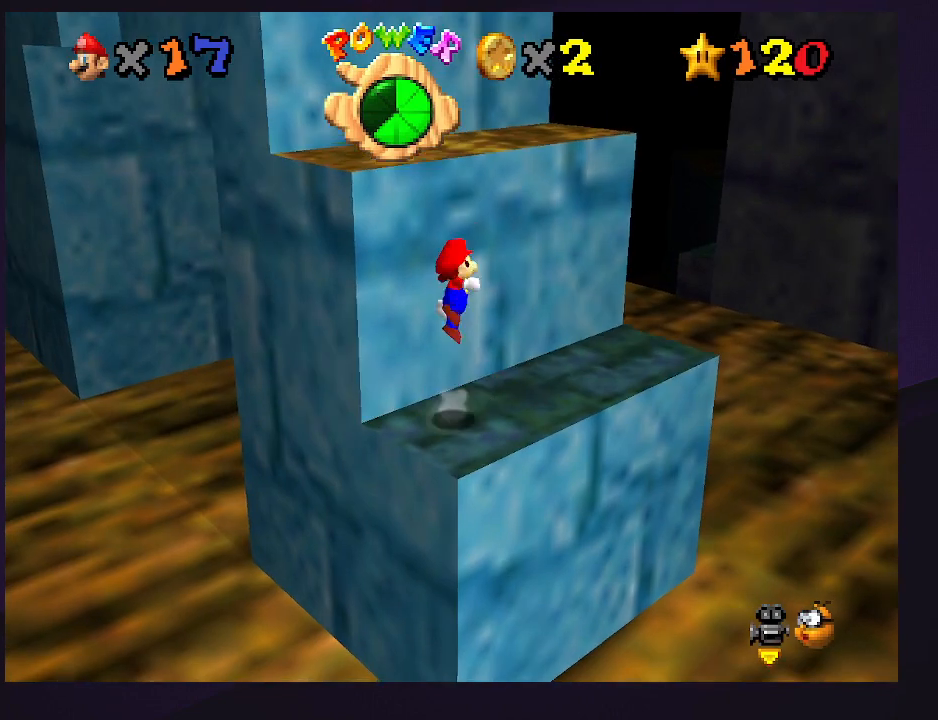
{"buttons": [], "left_stick": "left", "events": [[33, "A", "up"], [133, "C_LEFT", "down"], [267, "C_LEFT", "up"], [300, "left_stick", "left"]]}